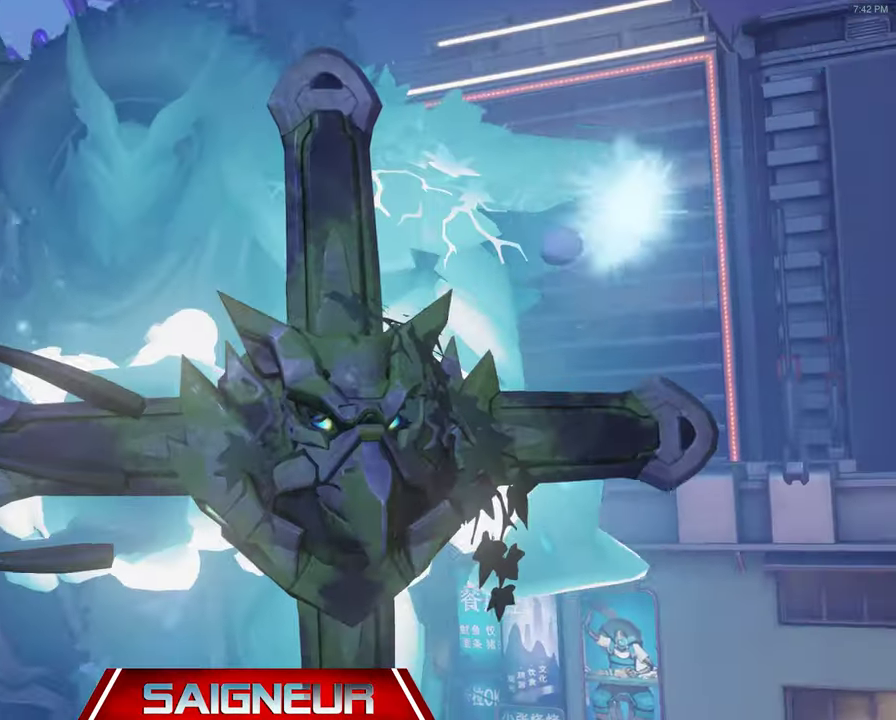
Gameplay with keyboard and mouse; each line is a JSON object with the keys and mouse buttons held at the frame after it. "events" lists presses ("down") and releases ("up") of "a", "ctrl", "d", "f", "q", "r", "s", "shift", "space", "tab", "w", "mouse_left", "mouse_wheel", "mouse_right", "mouse_mb4" and "mouse_mb5" between this image and that frame as [ms after this image, input, new state], when the widget could be followed in between. "mouse_left", "mouse_wheel", "mouse_right", "mouse_mb4", "mouse_mb5" = the "left", "wheel", "right", "mb4", "mb5" buttons of the "mouse" list. No other keys are recorded. "wheel" means that the mouse wheel is clicked or scrolled. Mouse movement is not recorded. Not read: e.
{"keys": [], "mouse": [], "events": []}
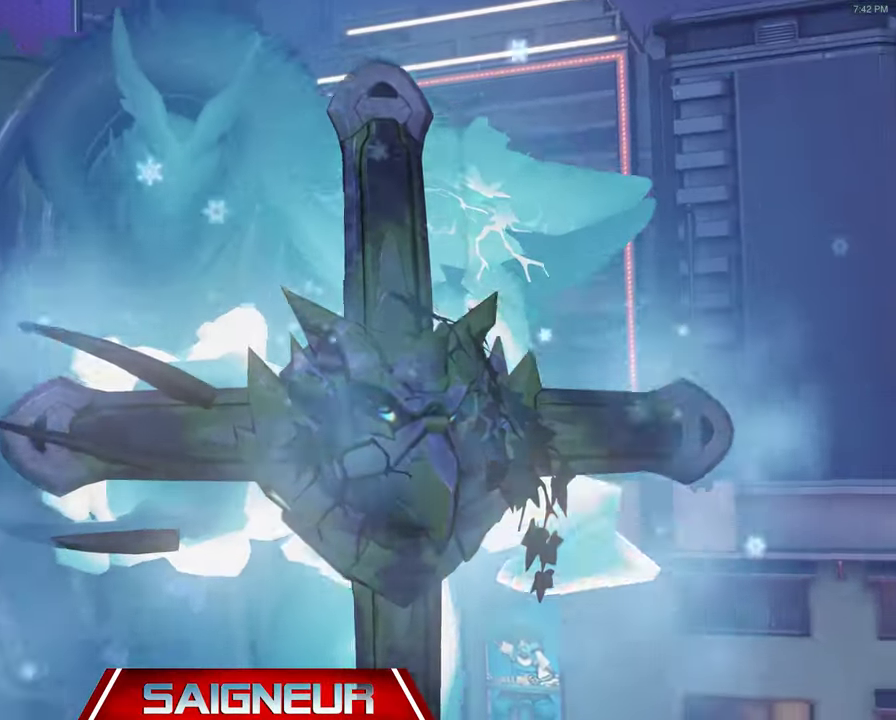
{"keys": [], "mouse": [], "events": []}
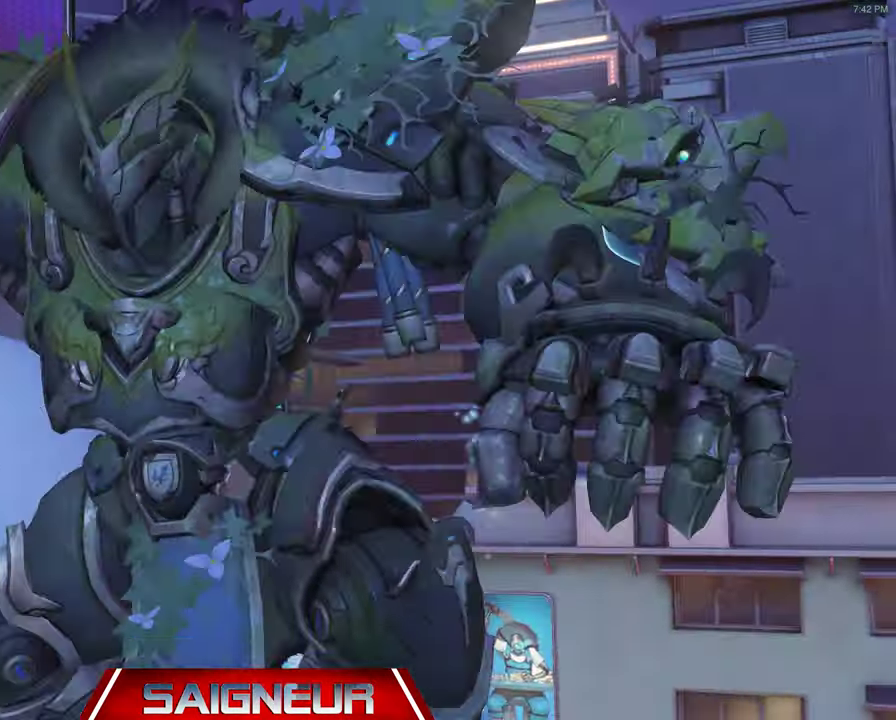
{"keys": [], "mouse": [], "events": []}
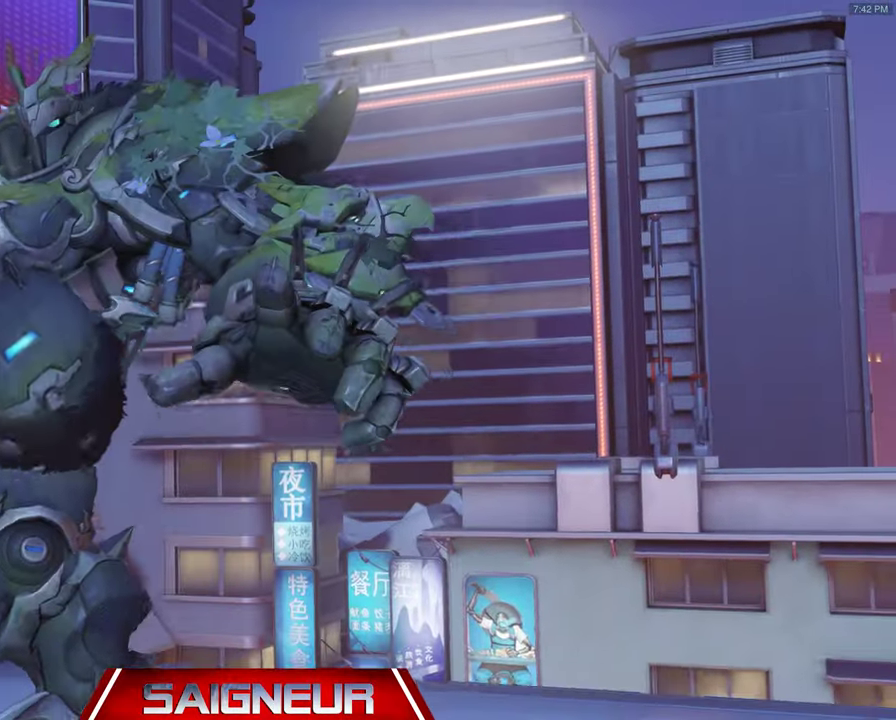
{"keys": [], "mouse": [], "events": []}
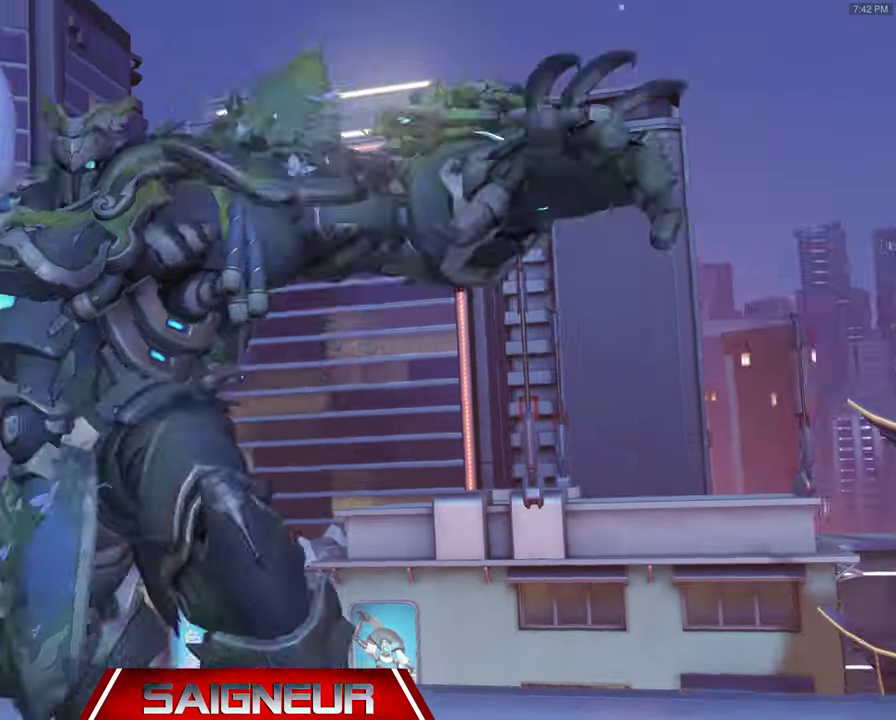
{"keys": [], "mouse": [], "events": []}
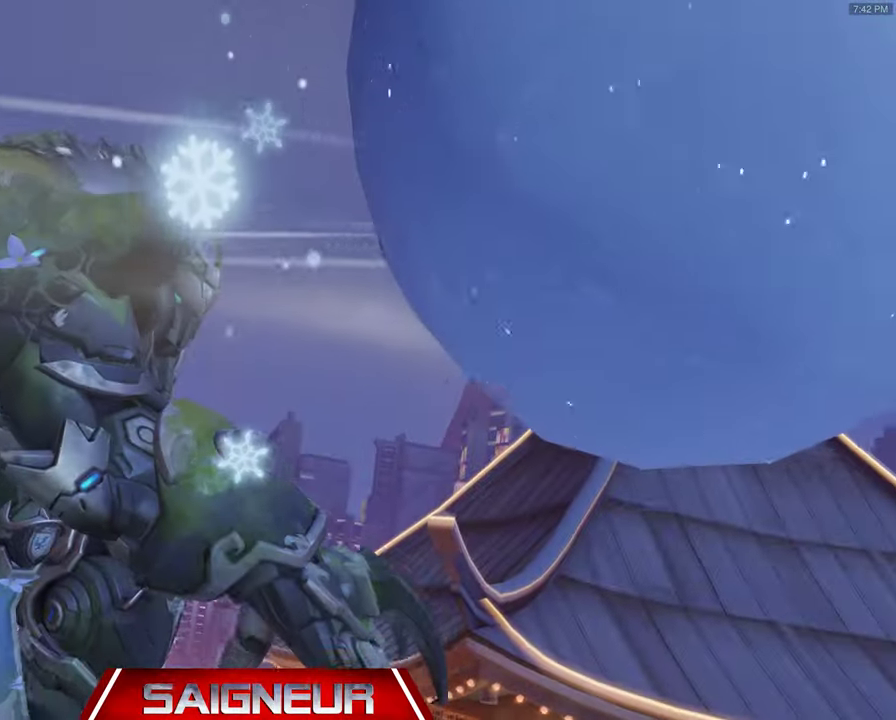
{"keys": [], "mouse": [], "events": []}
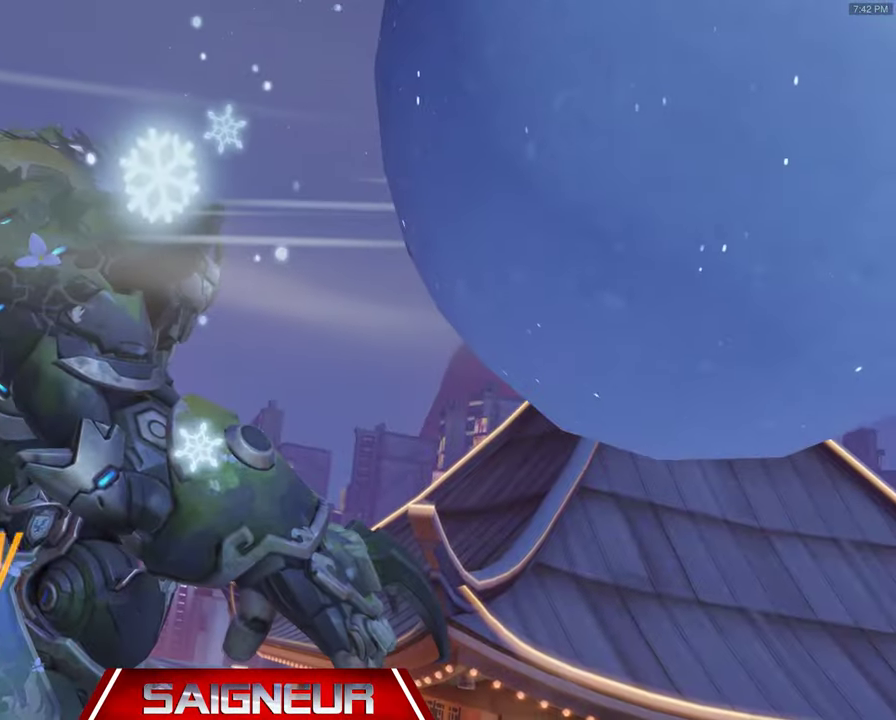
{"keys": [], "mouse": [], "events": []}
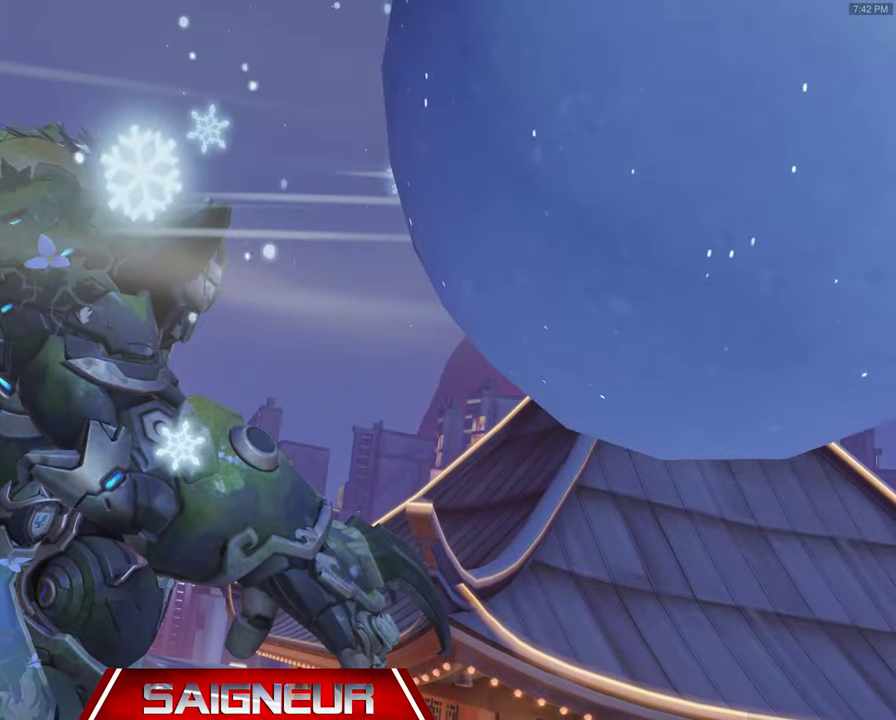
{"keys": [], "mouse": []}
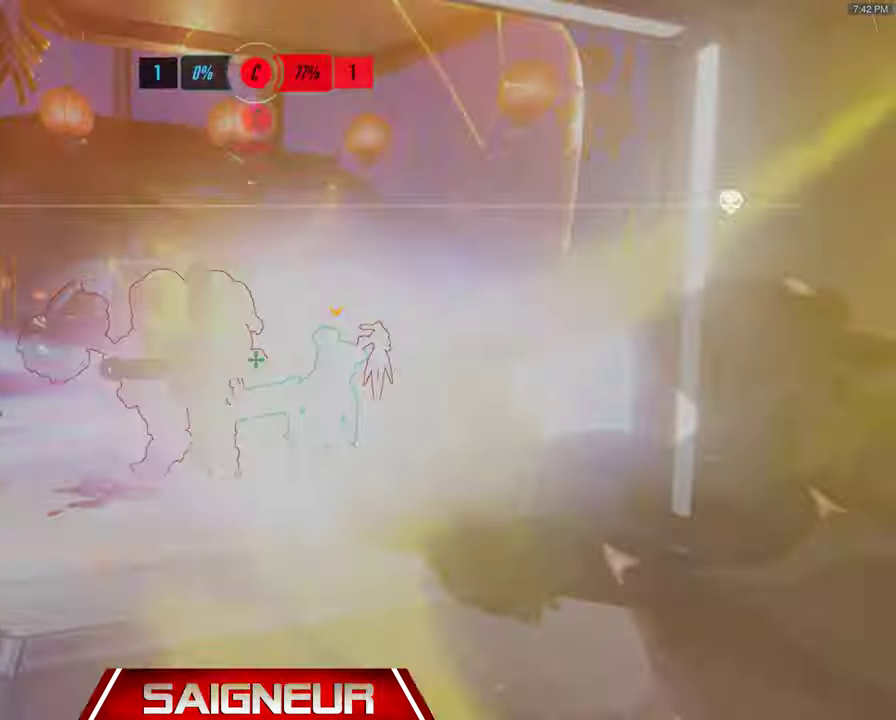
{"keys": [], "mouse": [], "events": []}
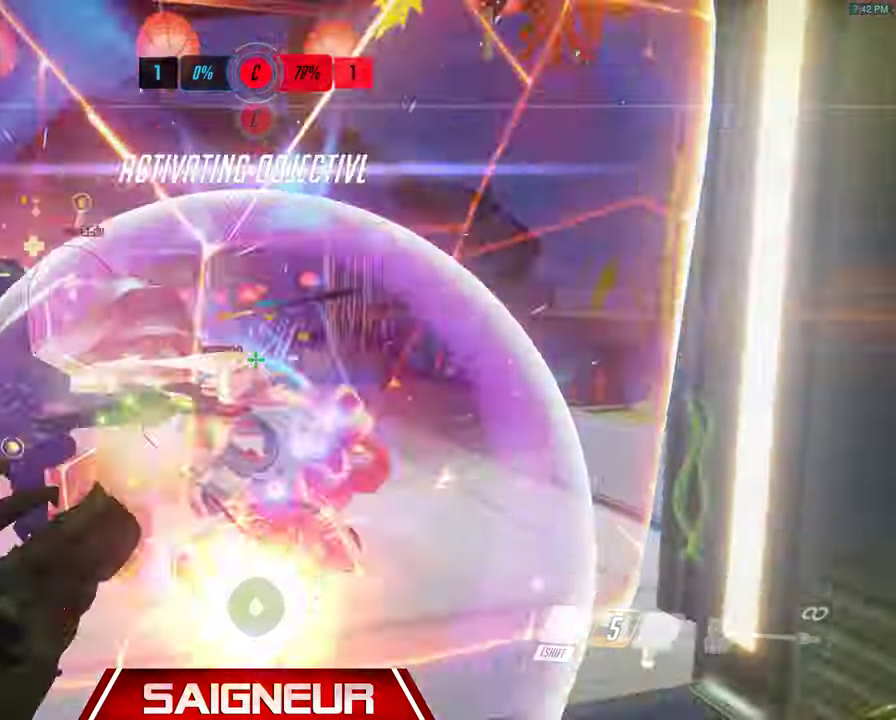
{"keys": [], "mouse": [], "events": []}
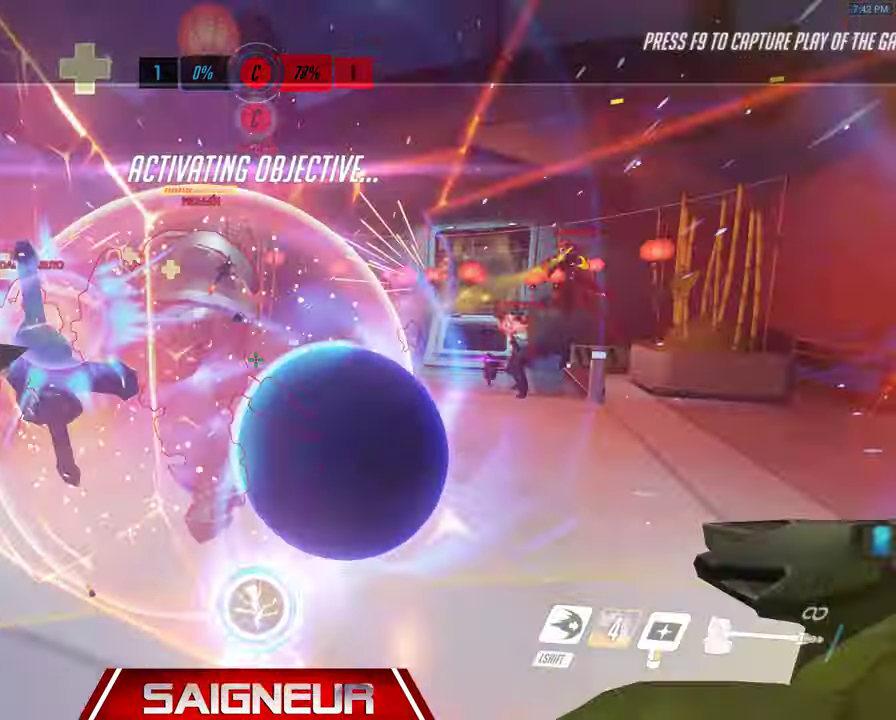
{"keys": [], "mouse": [], "events": [[233, "w", "down"], [333, "w", "up"]]}
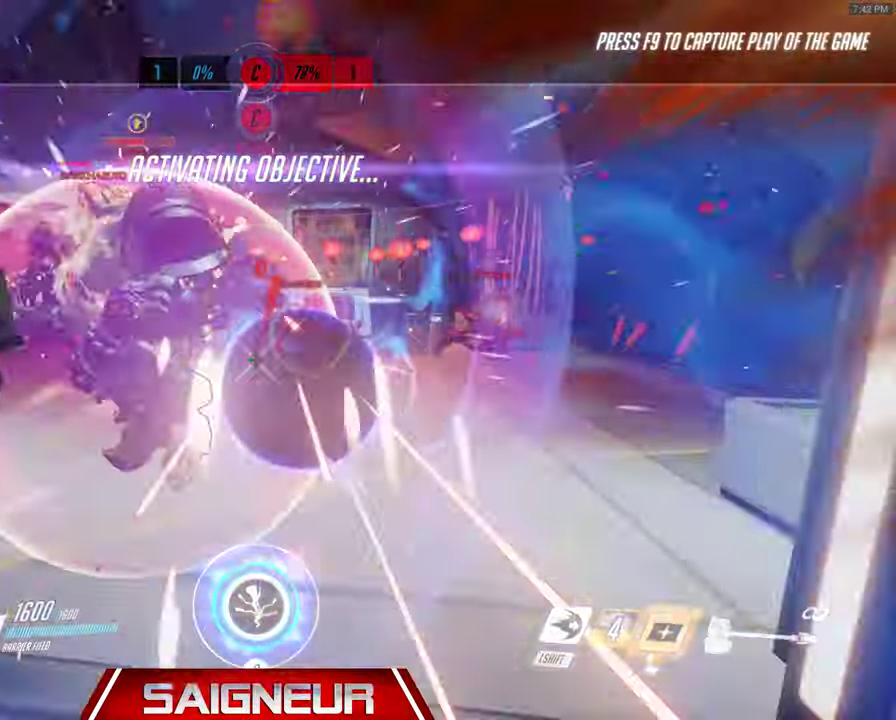
{"keys": [], "mouse": [], "events": []}
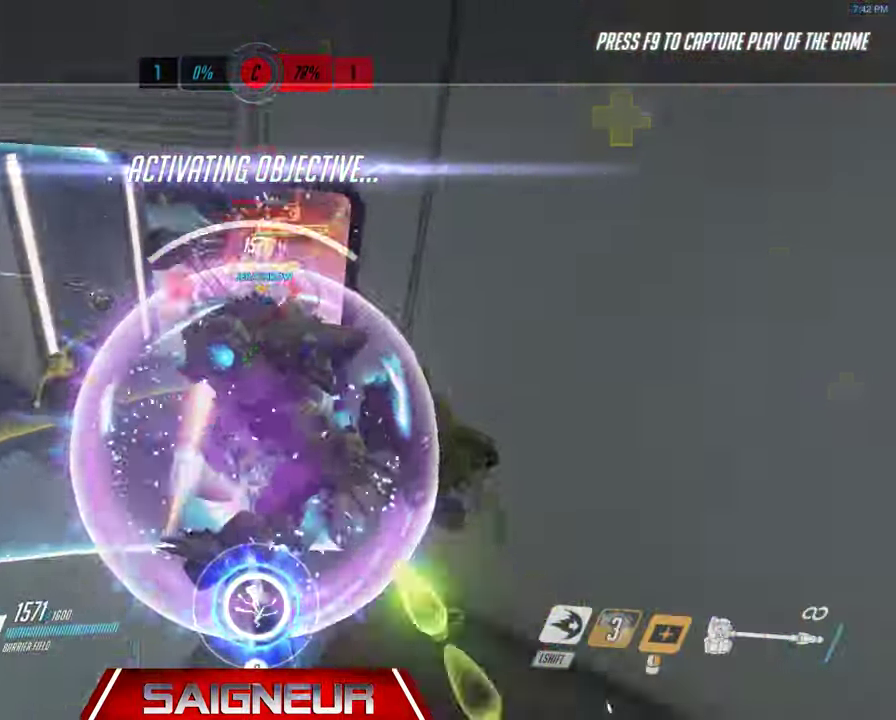
{"keys": [], "mouse": [], "events": [[100, "w", "down"], [233, "w", "up"]]}